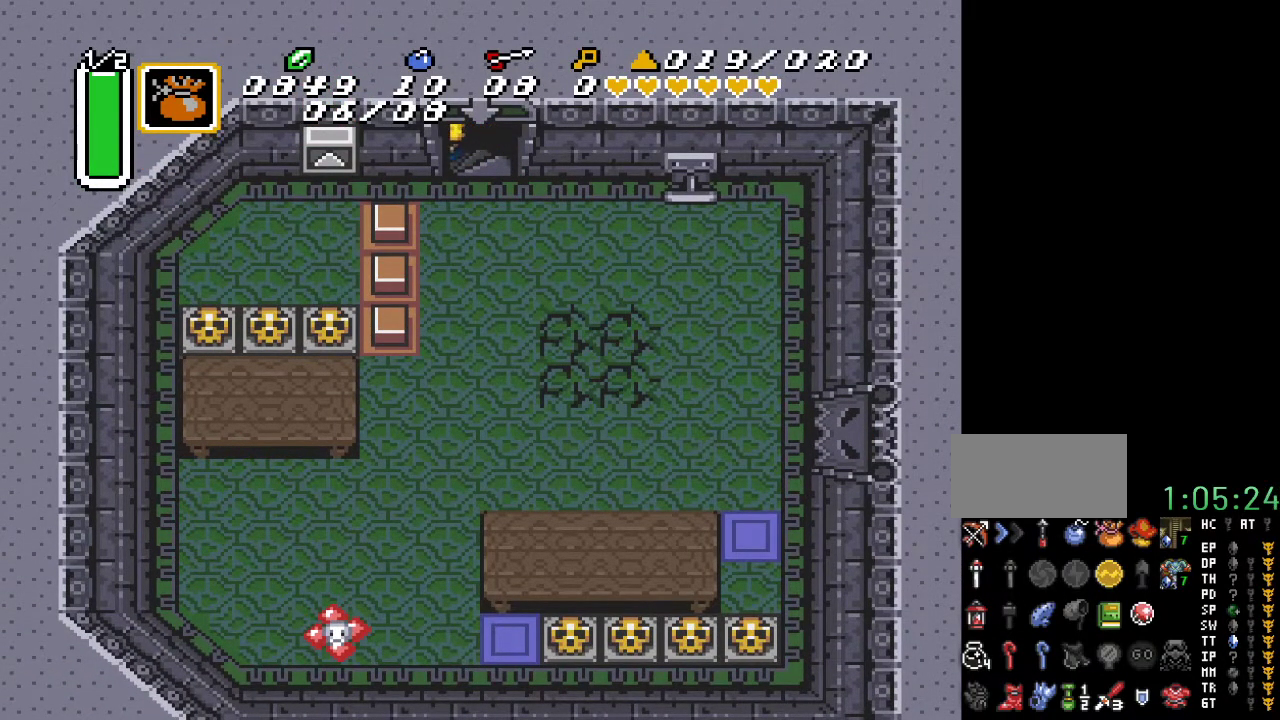
Gameplay with a controller (Nintendo layout); each line is a JSON object with the inputs held at the frame after it. "events" lists button and stick changes between this image and that frame as [ms after this image, input, new state], when the widget could be followed in between. Not read: L3 R3.
{"buttons": [], "events": []}
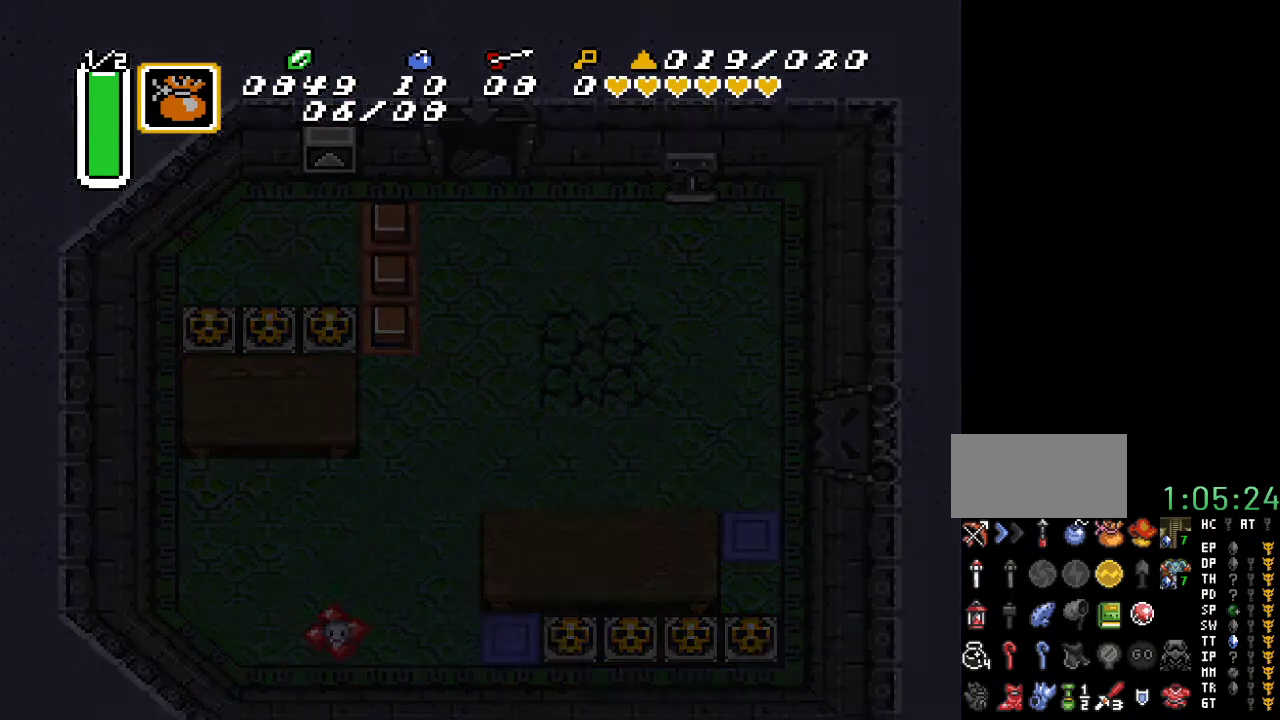
{"buttons": [], "events": []}
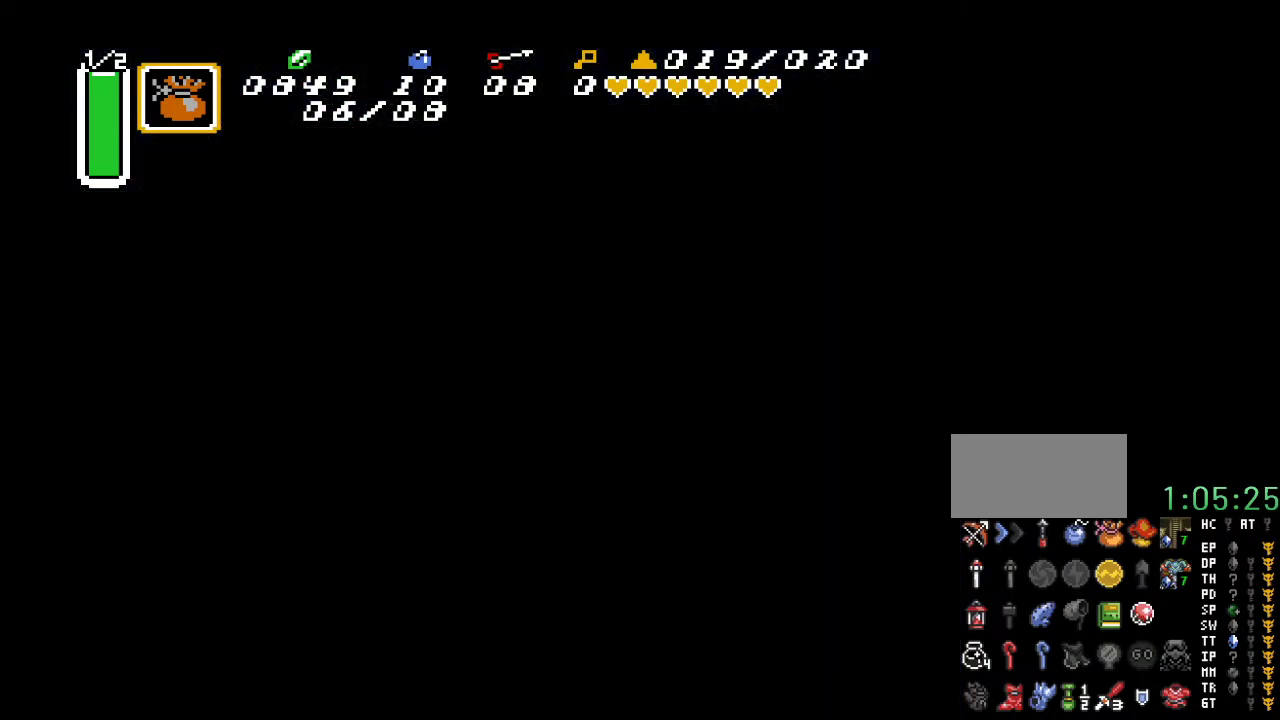
{"buttons": [], "events": []}
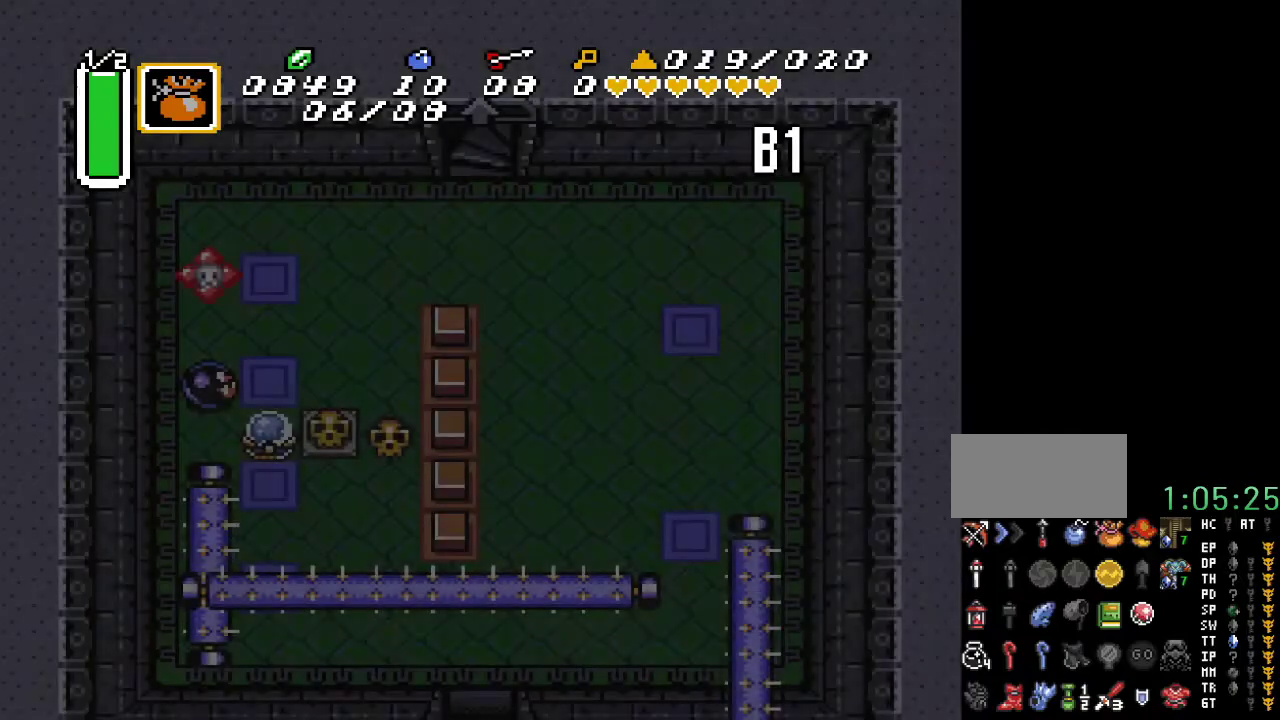
{"buttons": ["DPAD_DOWN", "DPAD_RIGHT"], "events": [[500, "DPAD_DOWN", "down"], [500, "DPAD_RIGHT", "down"]]}
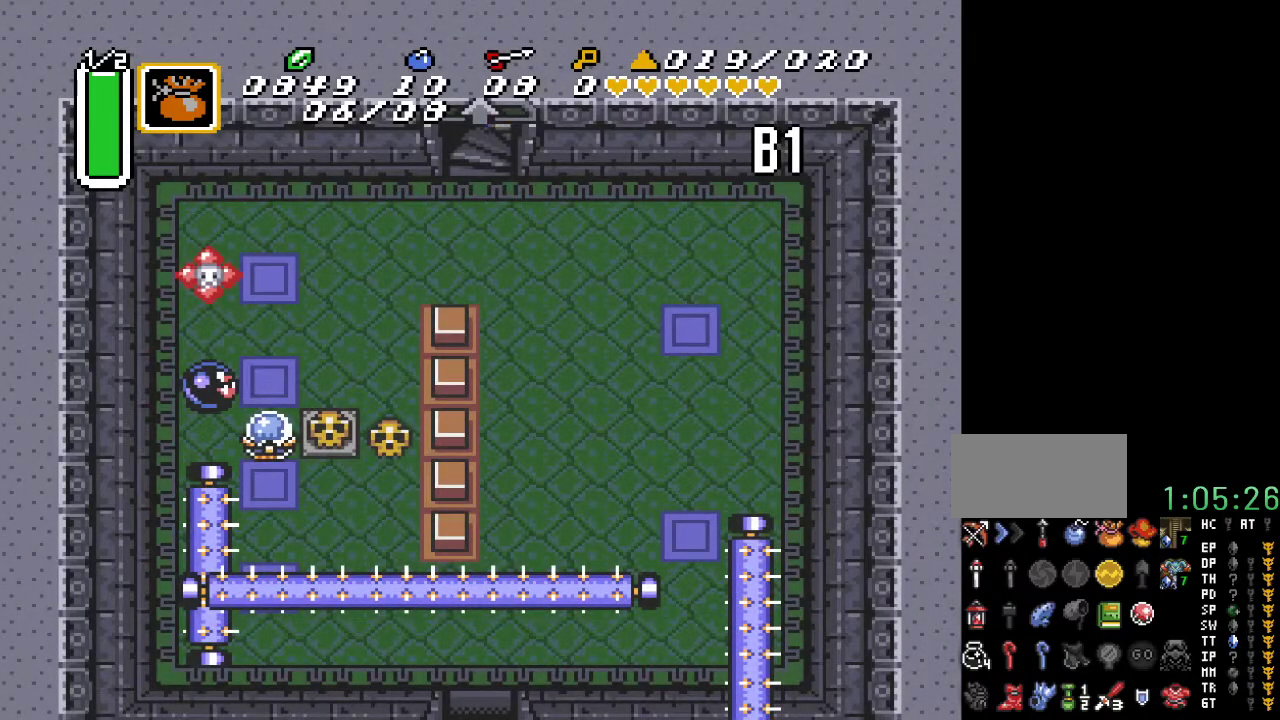
{"buttons": ["DPAD_DOWN", "DPAD_RIGHT"], "events": []}
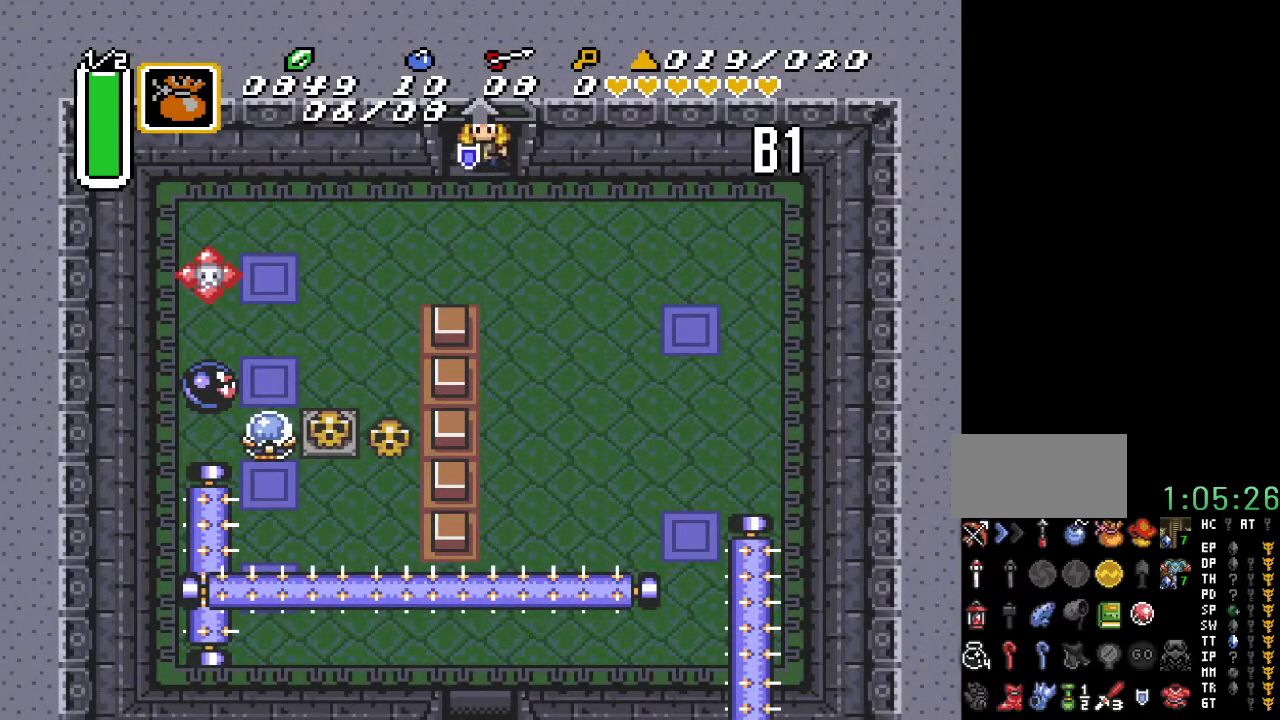
{"buttons": ["DPAD_DOWN", "DPAD_RIGHT"], "events": []}
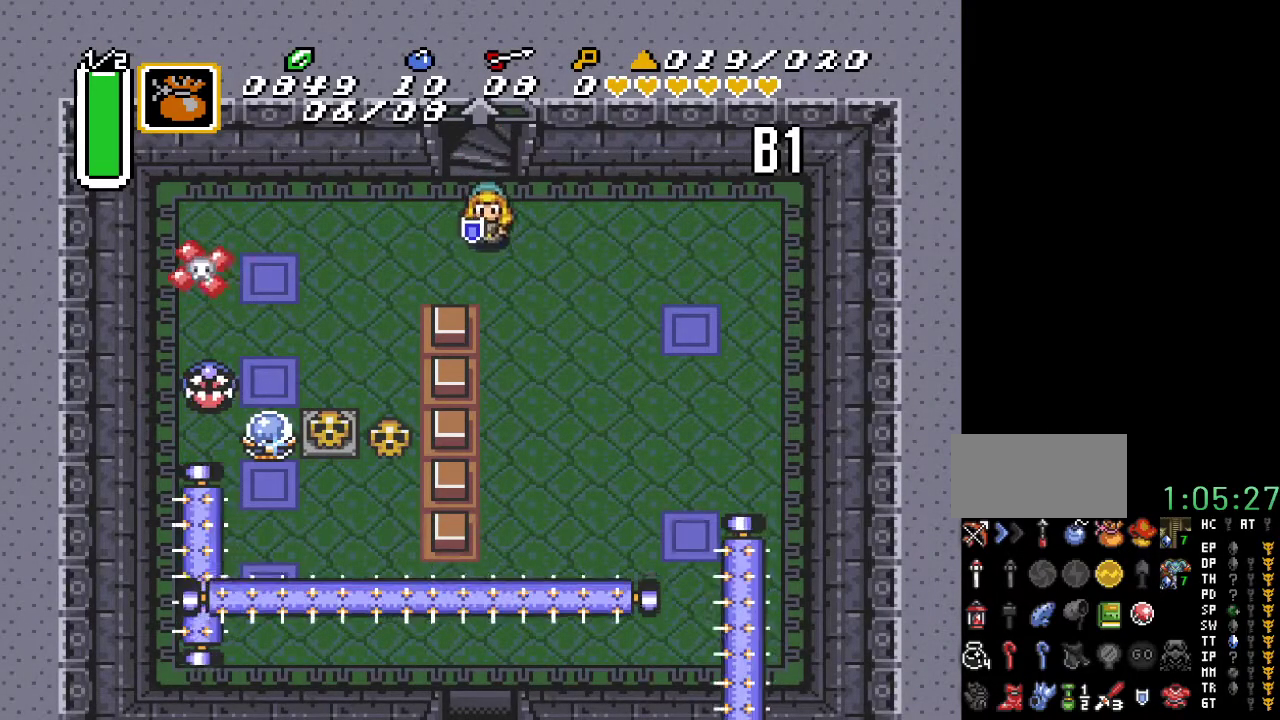
{"buttons": ["DPAD_DOWN"], "events": [[500, "DPAD_RIGHT", "up"]]}
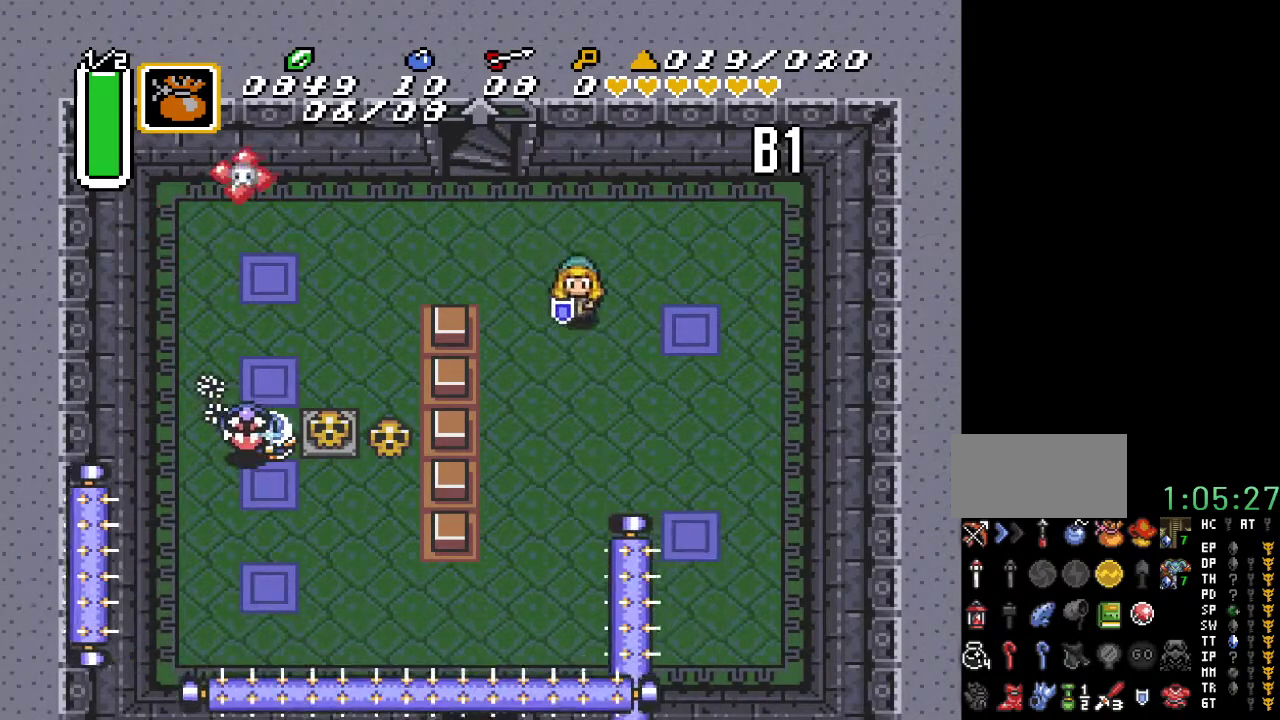
{"buttons": ["DPAD_LEFT"], "events": [[383, "DPAD_LEFT", "down"], [433, "DPAD_DOWN", "up"]]}
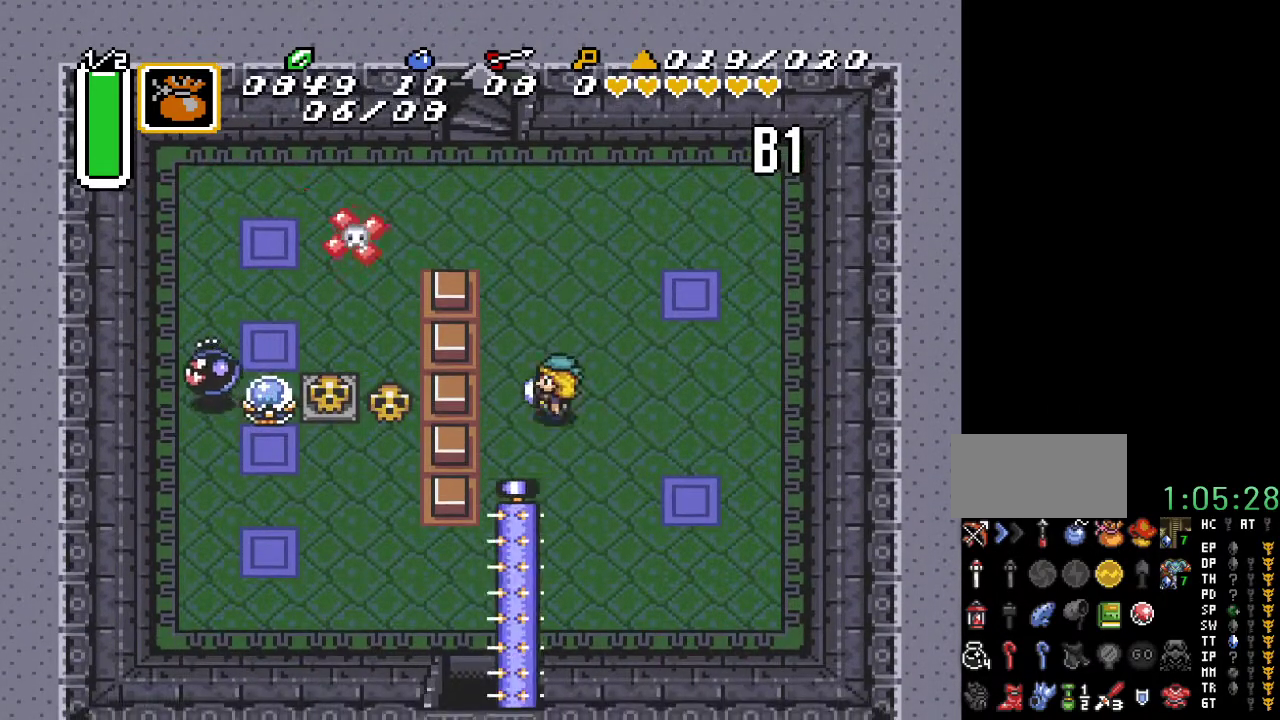
{"buttons": ["DPAD_DOWN"], "events": [[100, "DPAD_LEFT", "up"], [433, "DPAD_DOWN", "down"]]}
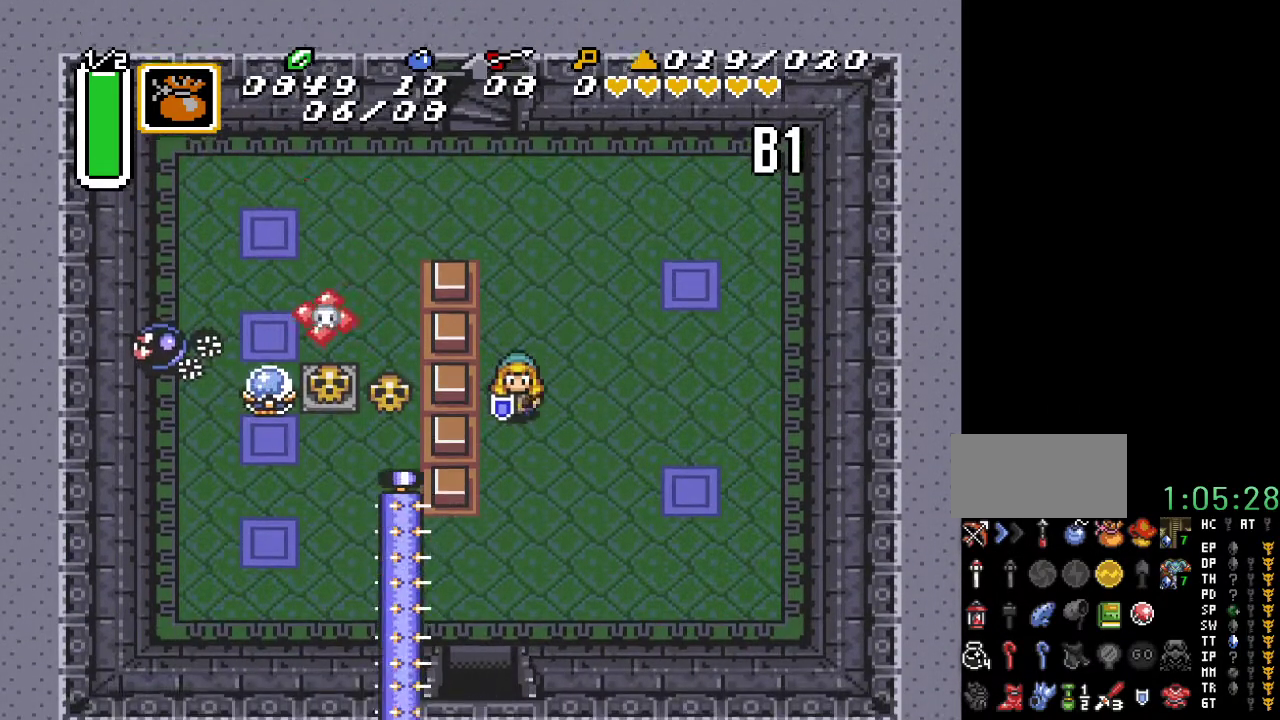
{"buttons": ["DPAD_DOWN"], "events": []}
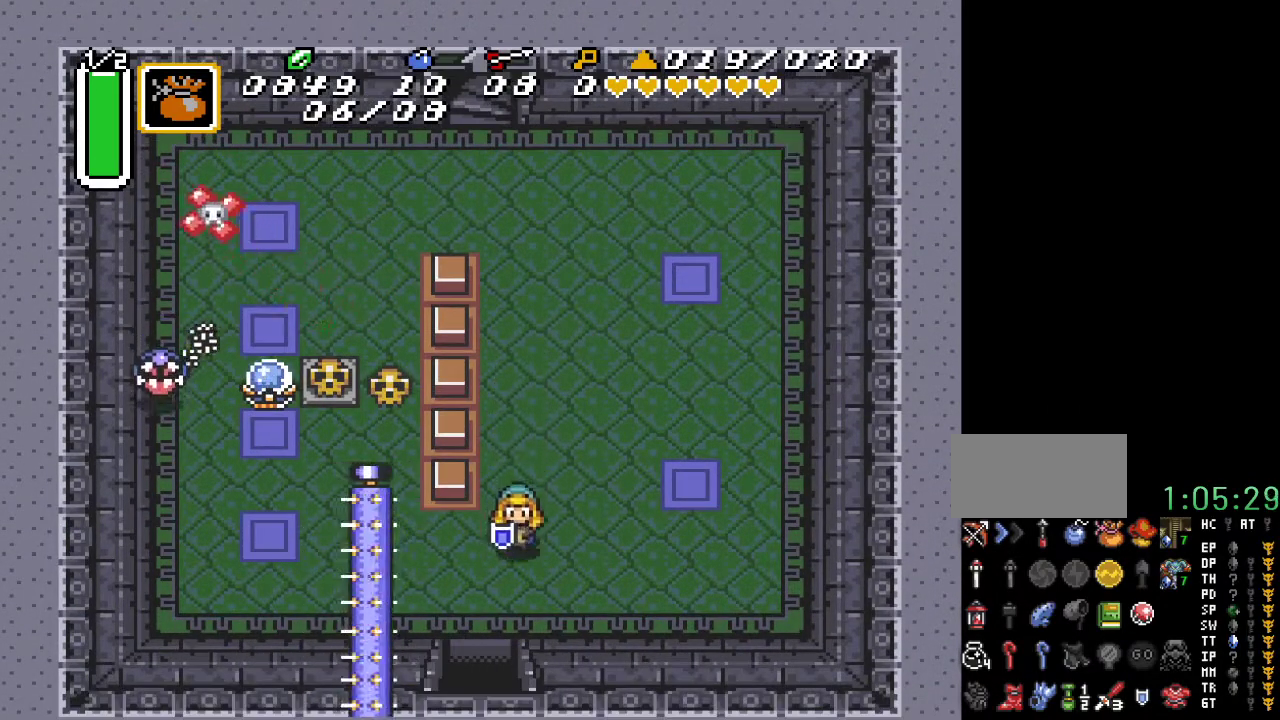
{"buttons": ["DPAD_DOWN"], "events": [[100, "DPAD_LEFT", "down"], [500, "DPAD_LEFT", "up"]]}
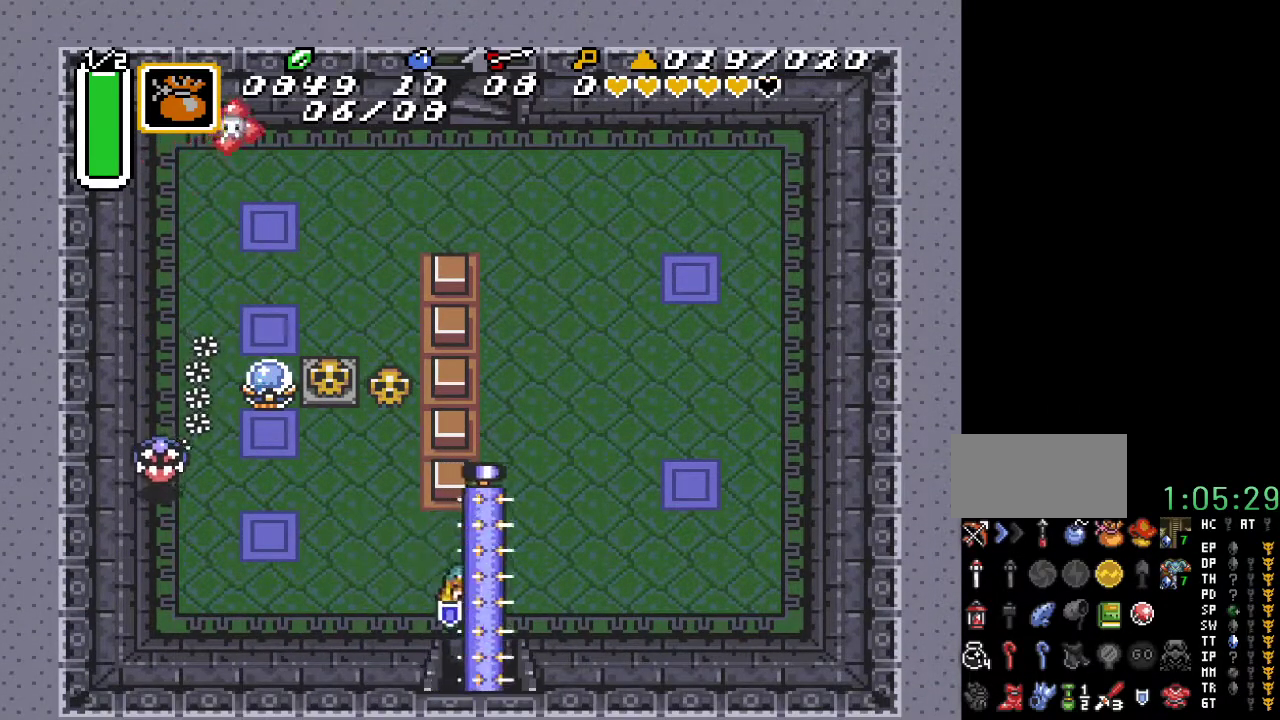
{"buttons": ["DPAD_DOWN"], "events": []}
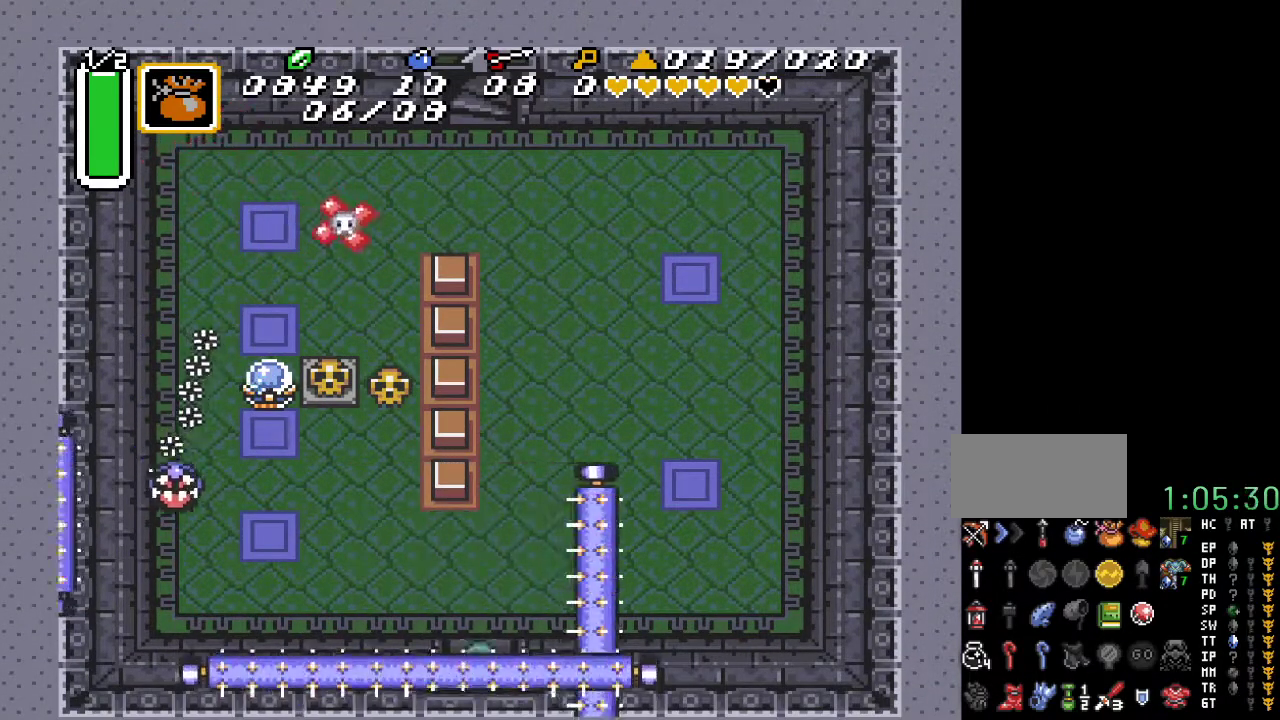
{"buttons": ["DPAD_DOWN"], "events": []}
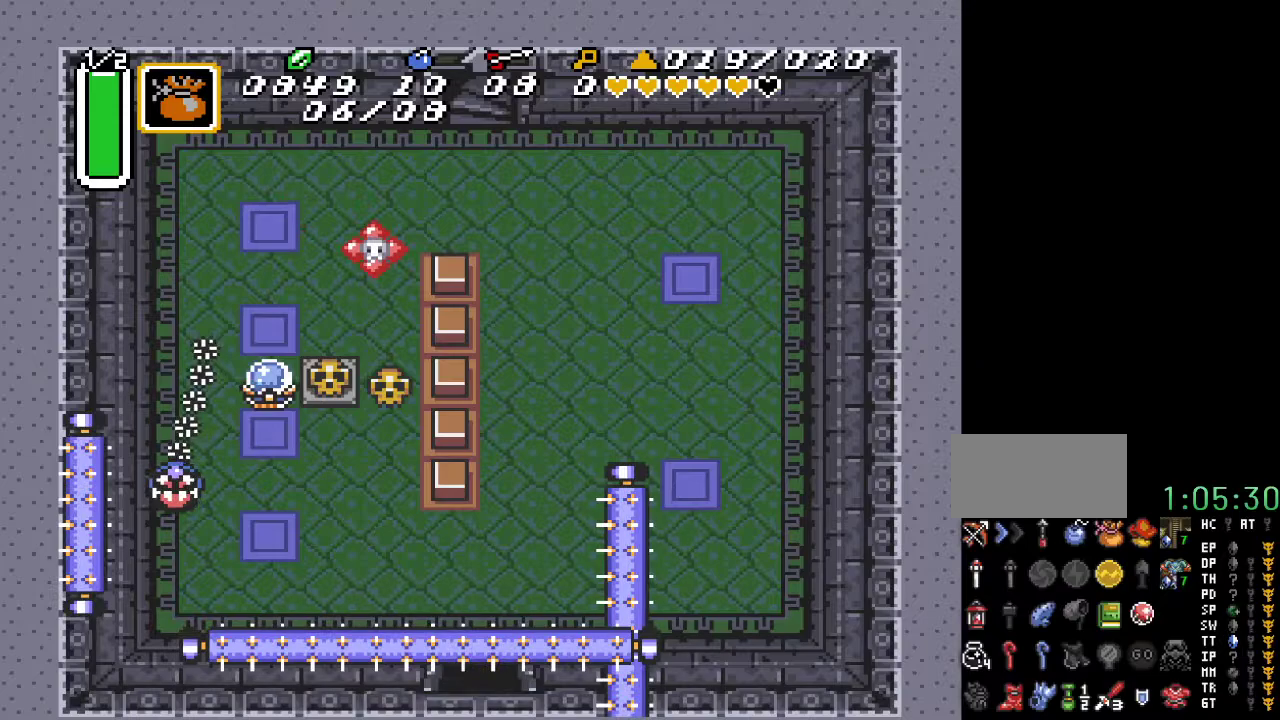
{"buttons": ["DPAD_DOWN"], "events": []}
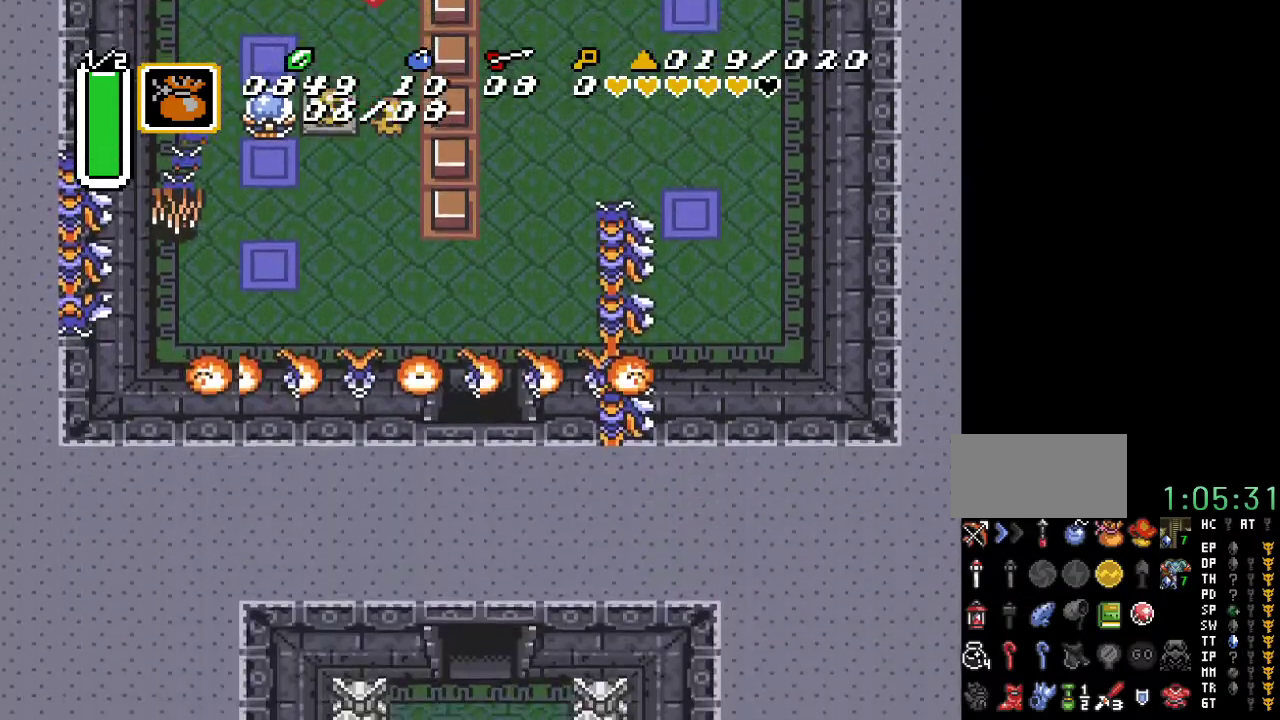
{"buttons": ["DPAD_DOWN", "DPAD_RIGHT"], "events": [[250, "DPAD_RIGHT", "down"]]}
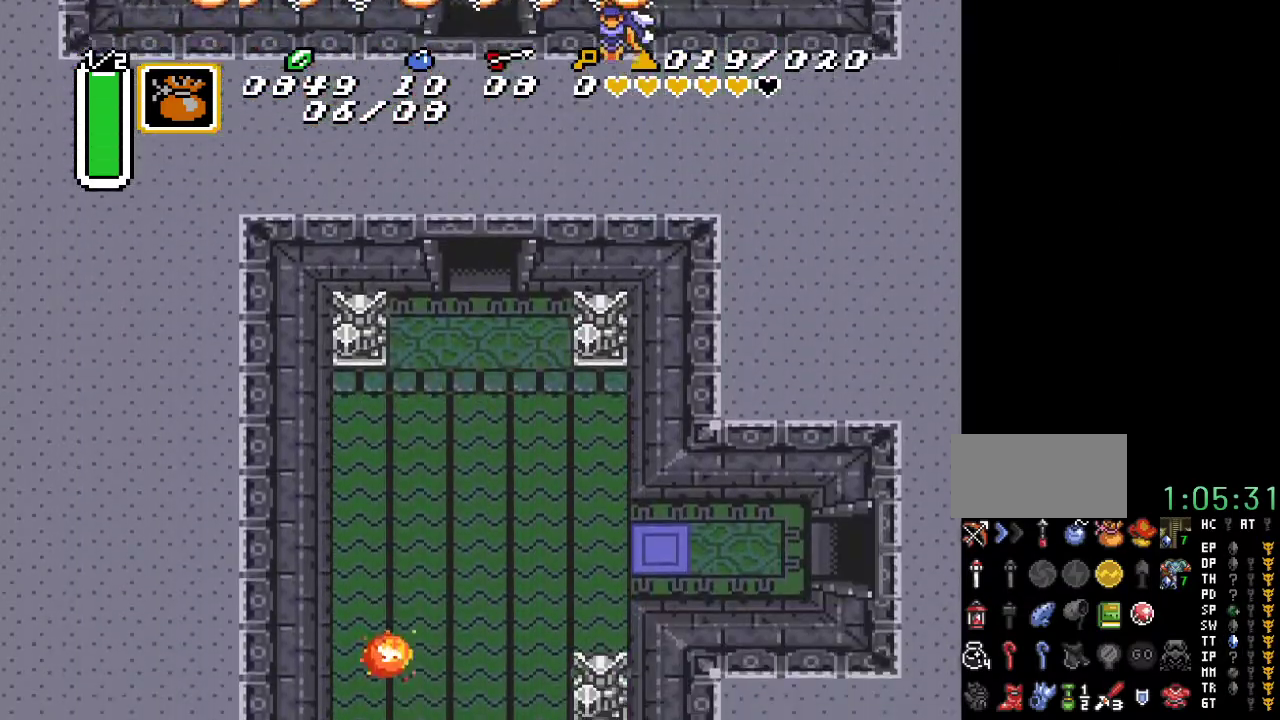
{"buttons": ["DPAD_DOWN", "DPAD_RIGHT"], "events": []}
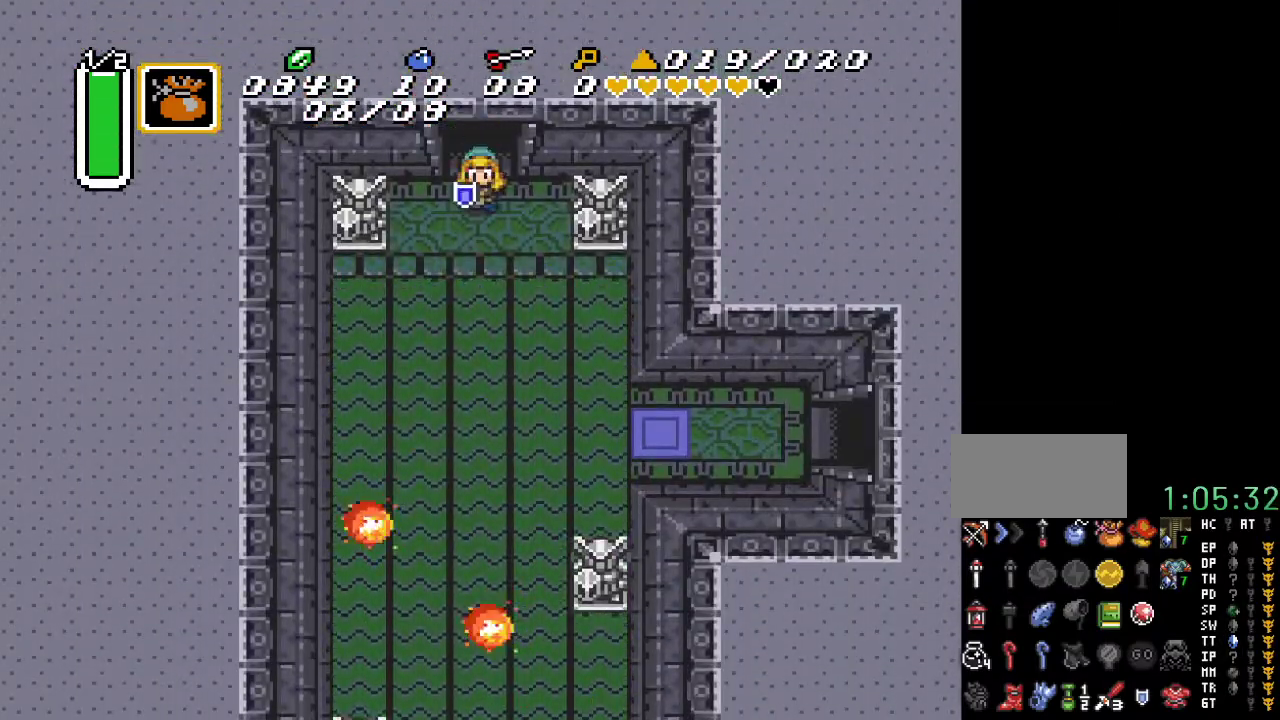
{"buttons": ["DPAD_DOWN", "DPAD_RIGHT"], "events": []}
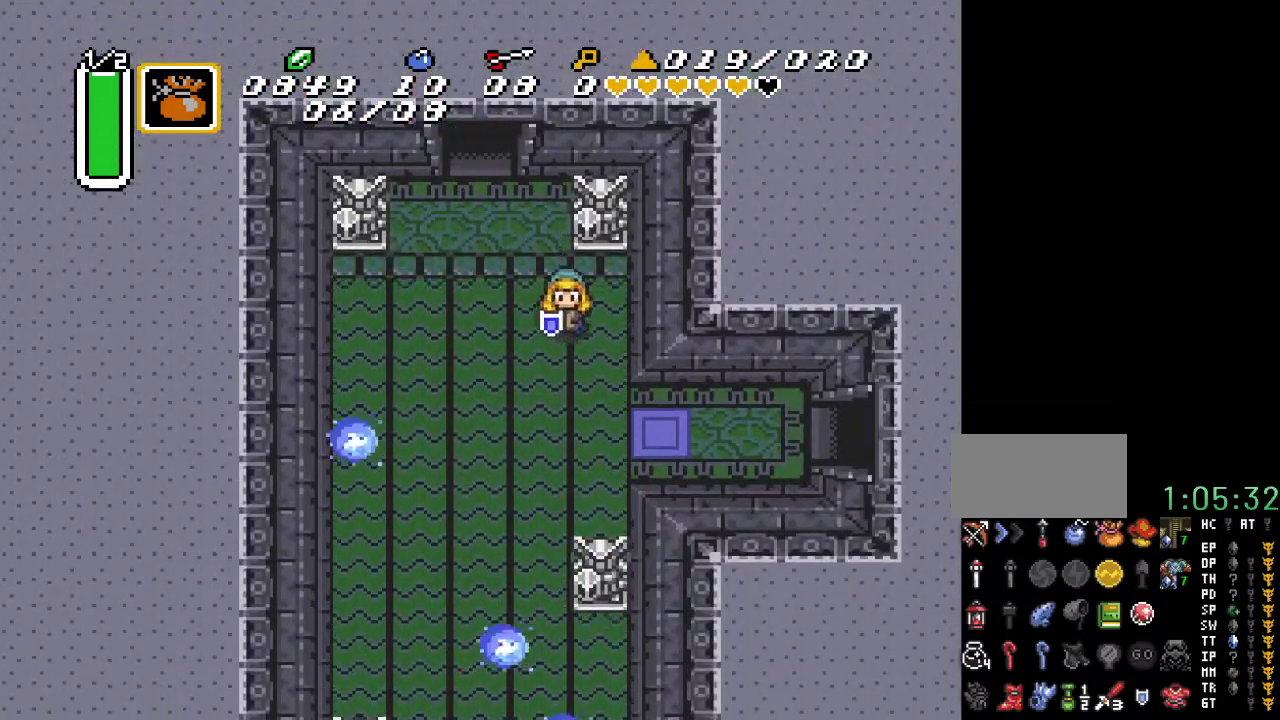
{"buttons": ["DPAD_RIGHT"], "events": [[400, "DPAD_DOWN", "up"]]}
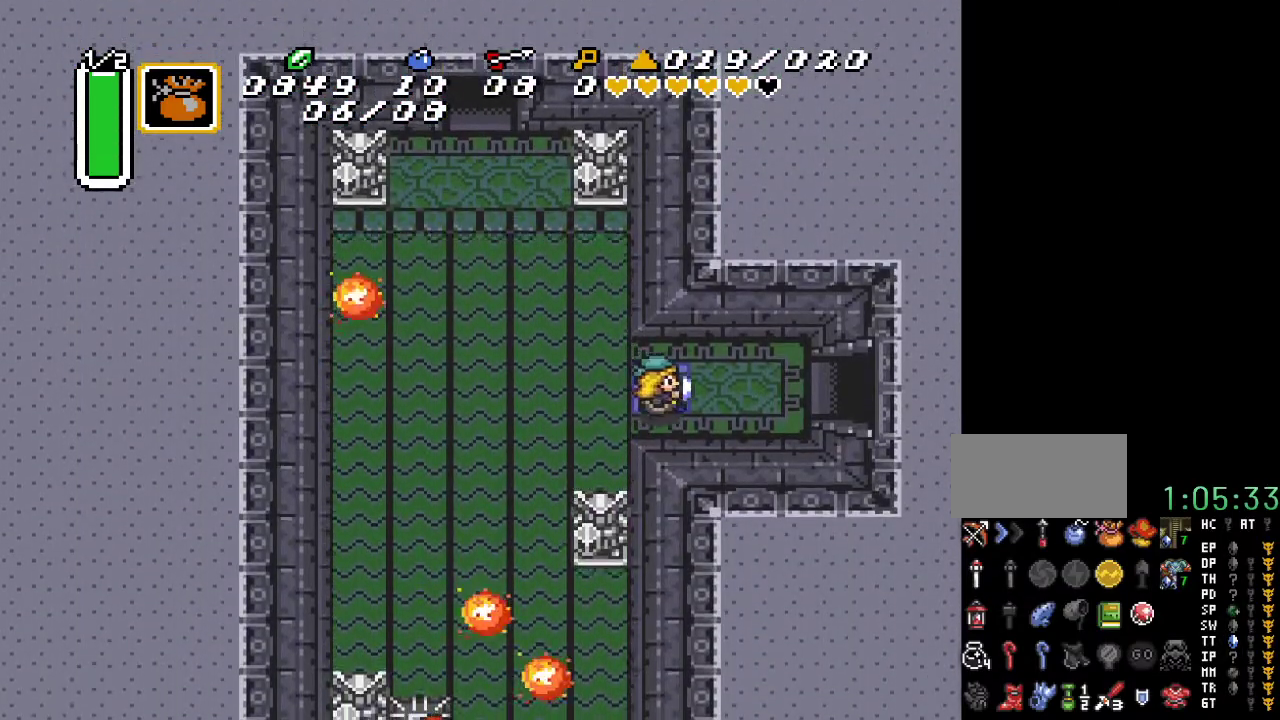
{"buttons": ["DPAD_RIGHT"], "events": []}
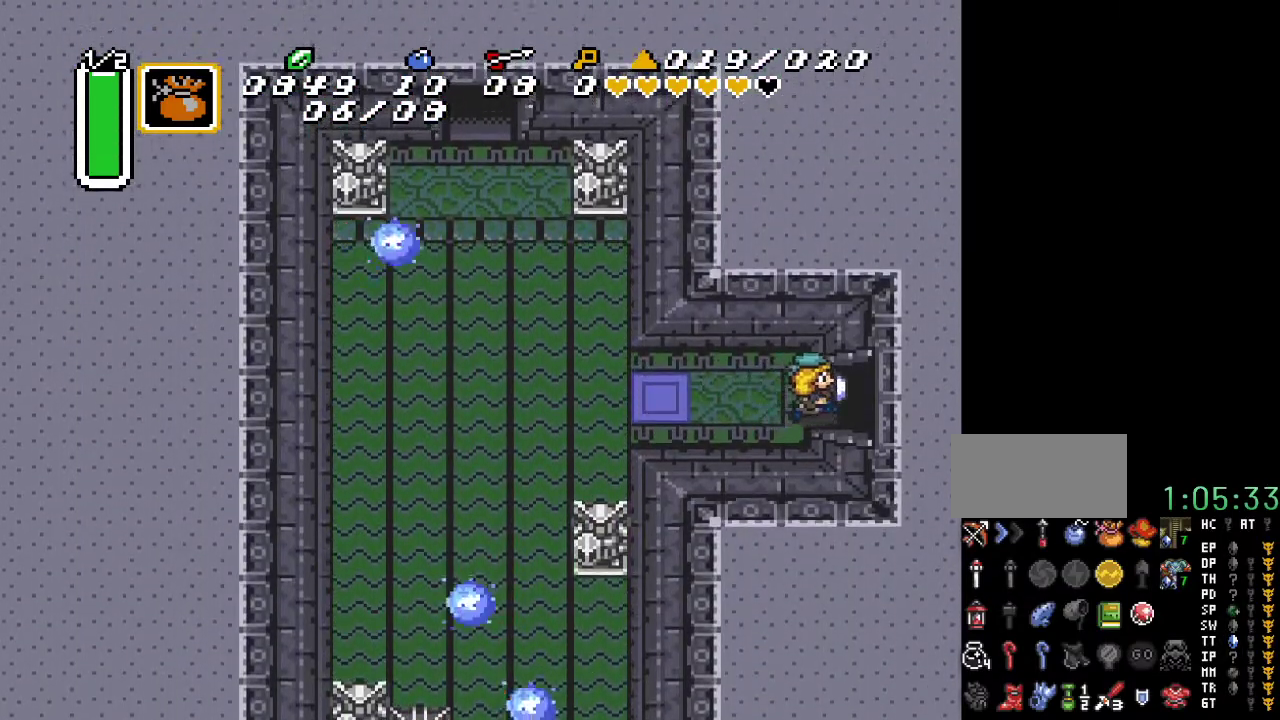
{"buttons": ["DPAD_RIGHT"], "events": []}
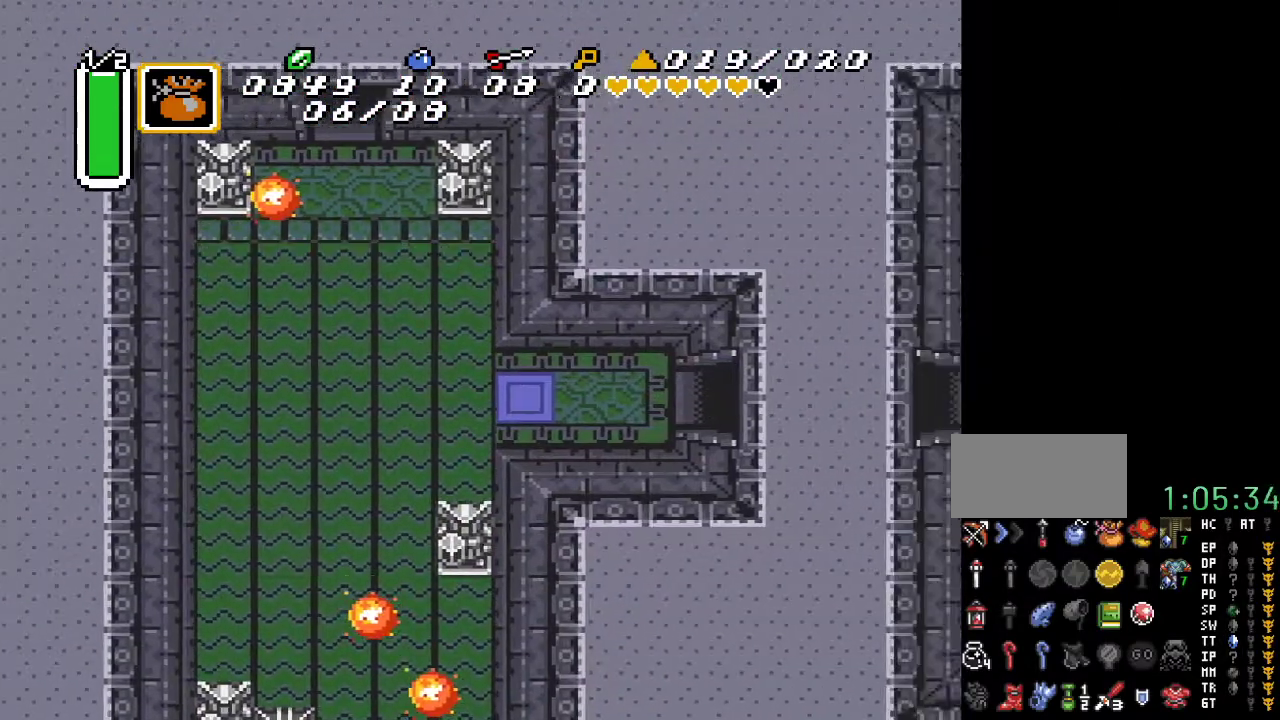
{"buttons": ["DPAD_RIGHT"], "events": []}
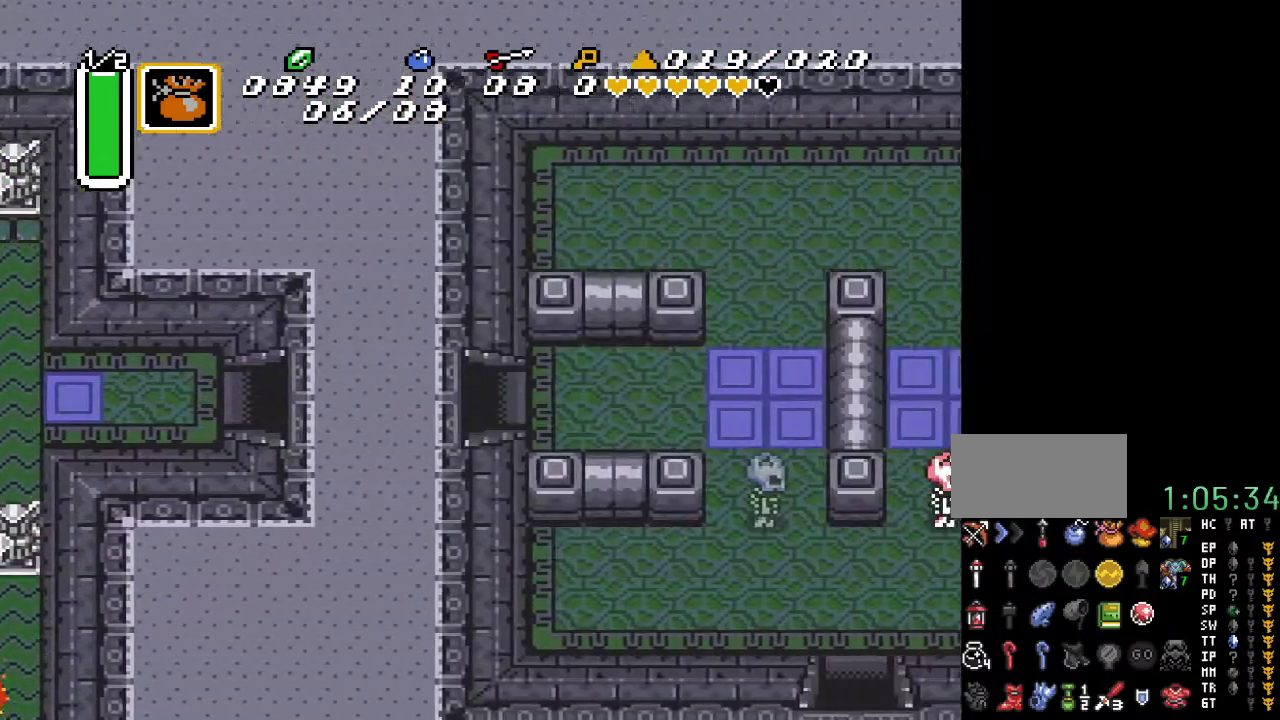
{"buttons": ["DPAD_RIGHT"], "events": []}
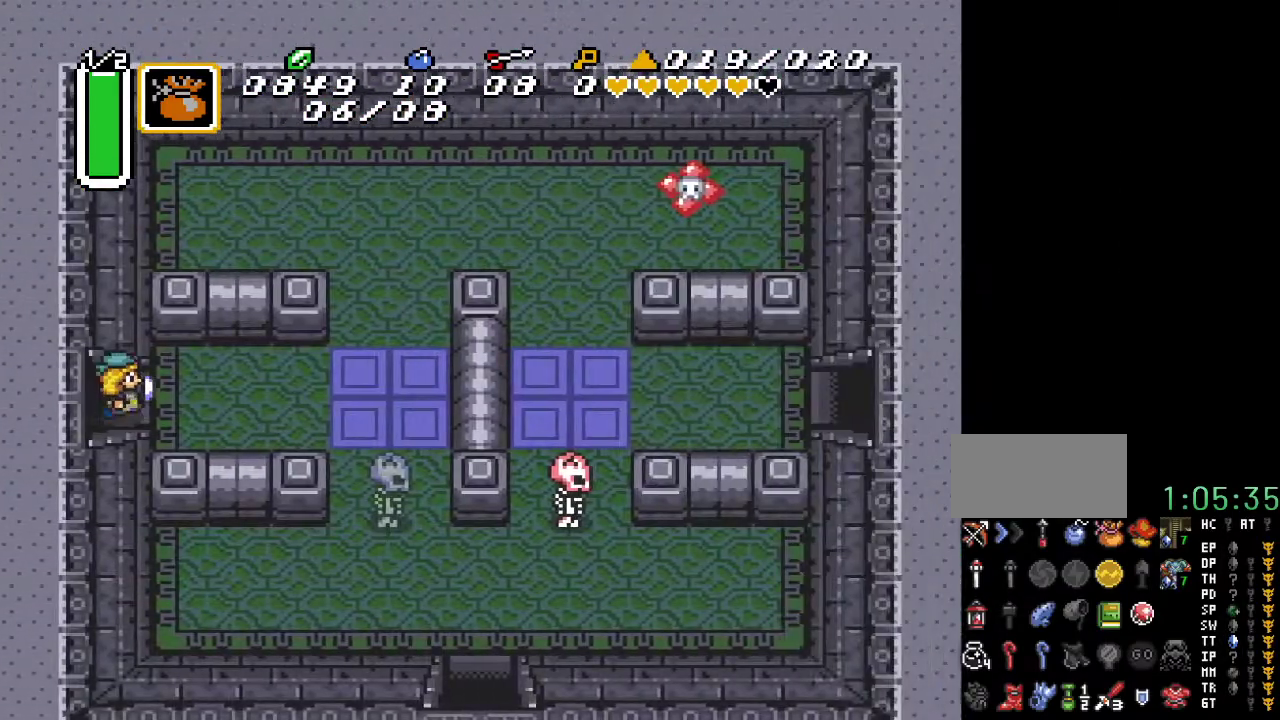
{"buttons": ["DPAD_RIGHT"], "events": []}
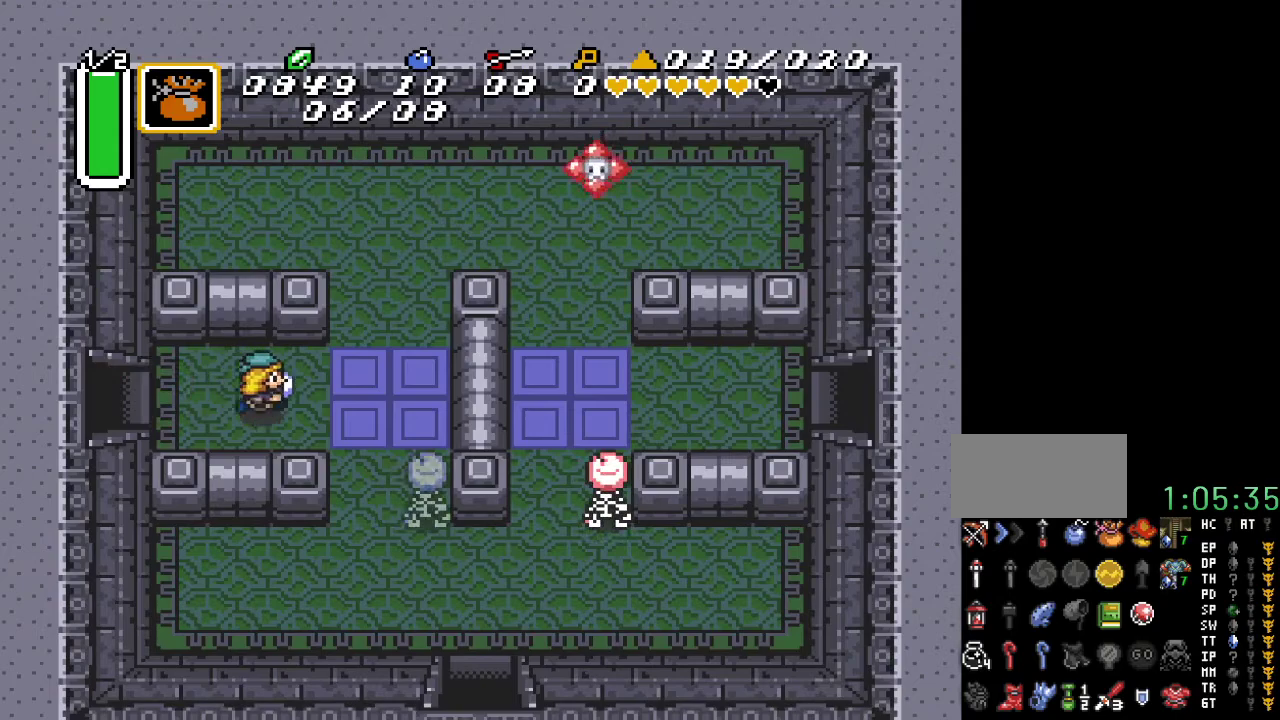
{"buttons": [], "events": [[283, "DPAD_RIGHT", "up"], [283, "START", "down"], [433, "START", "up"]]}
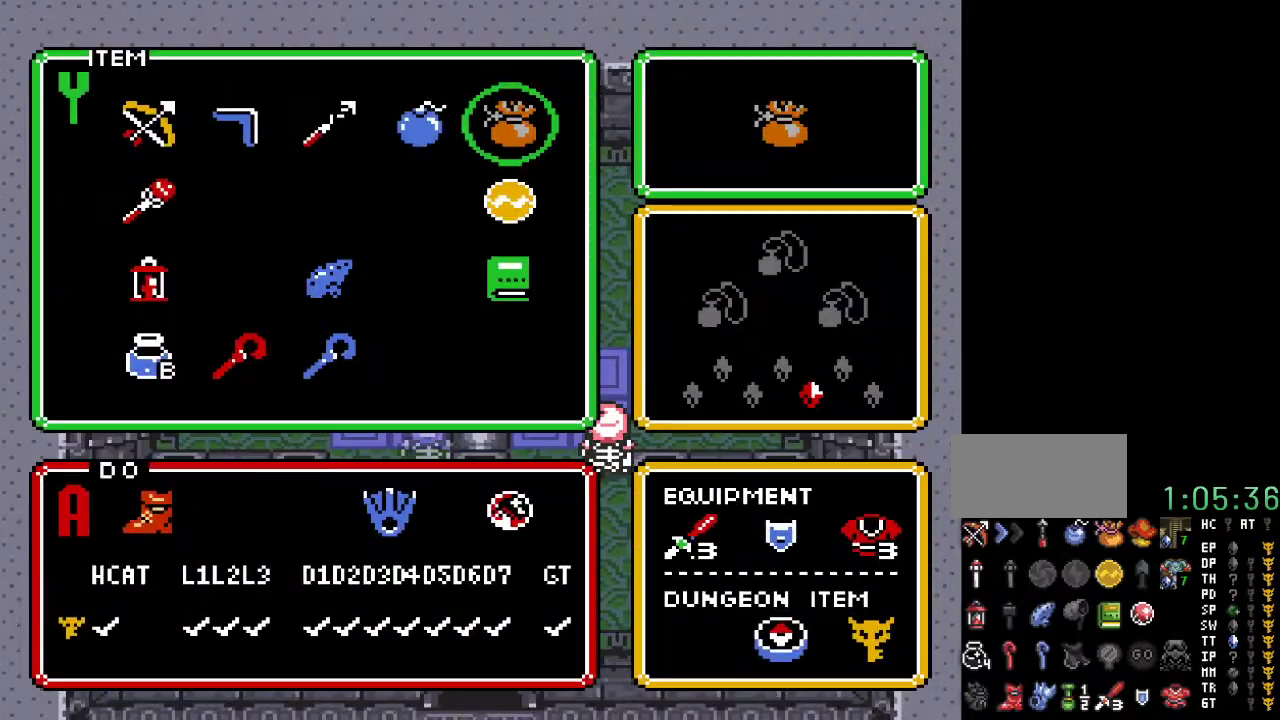
{"buttons": [], "events": []}
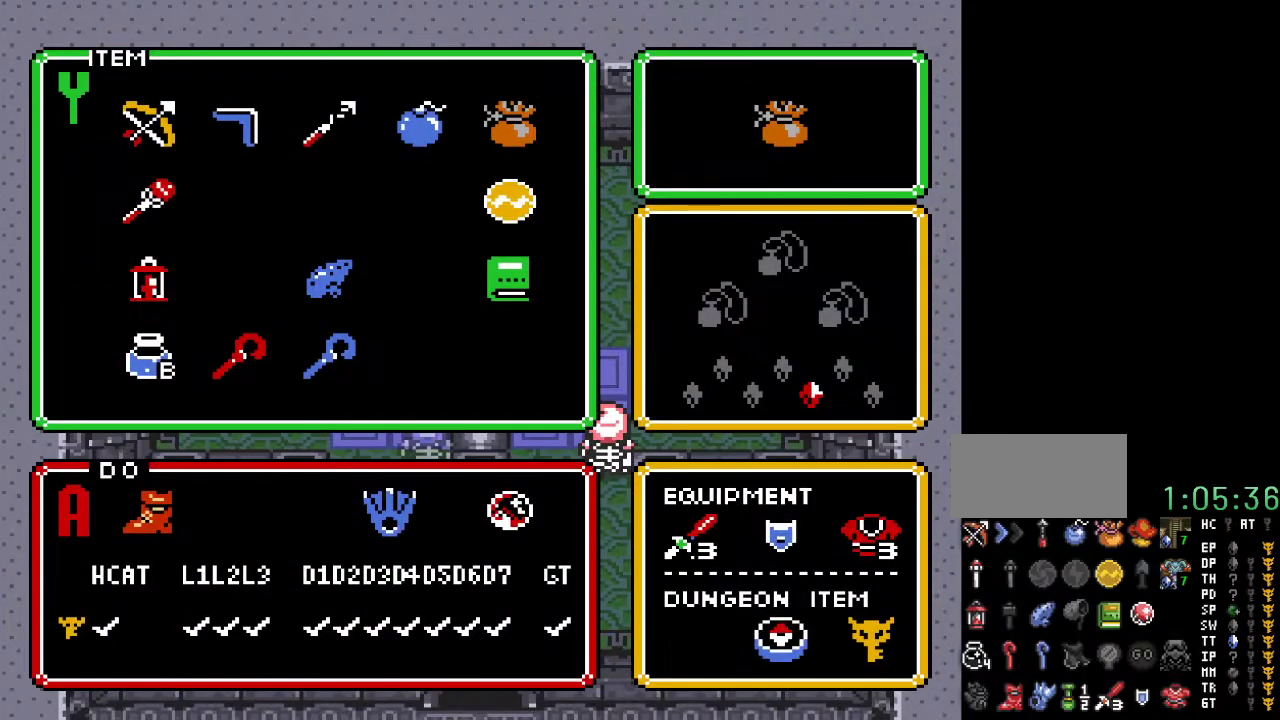
{"buttons": [], "events": [[133, "DPAD_LEFT", "down"], [217, "DPAD_LEFT", "up"], [283, "DPAD_LEFT", "down"], [350, "START", "down"], [400, "DPAD_LEFT", "up"], [500, "START", "up"]]}
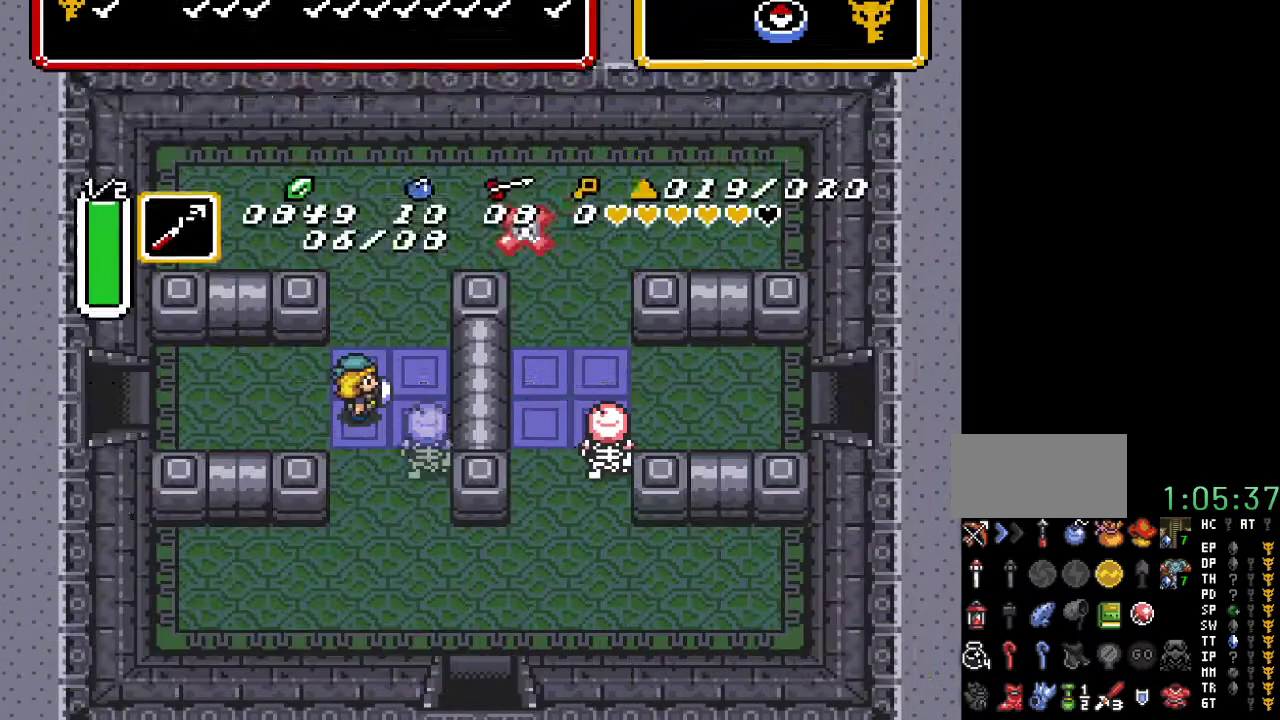
{"buttons": ["DPAD_DOWN"], "events": [[67, "DPAD_RIGHT", "down"], [250, "DPAD_DOWN", "down"], [283, "DPAD_RIGHT", "up"]]}
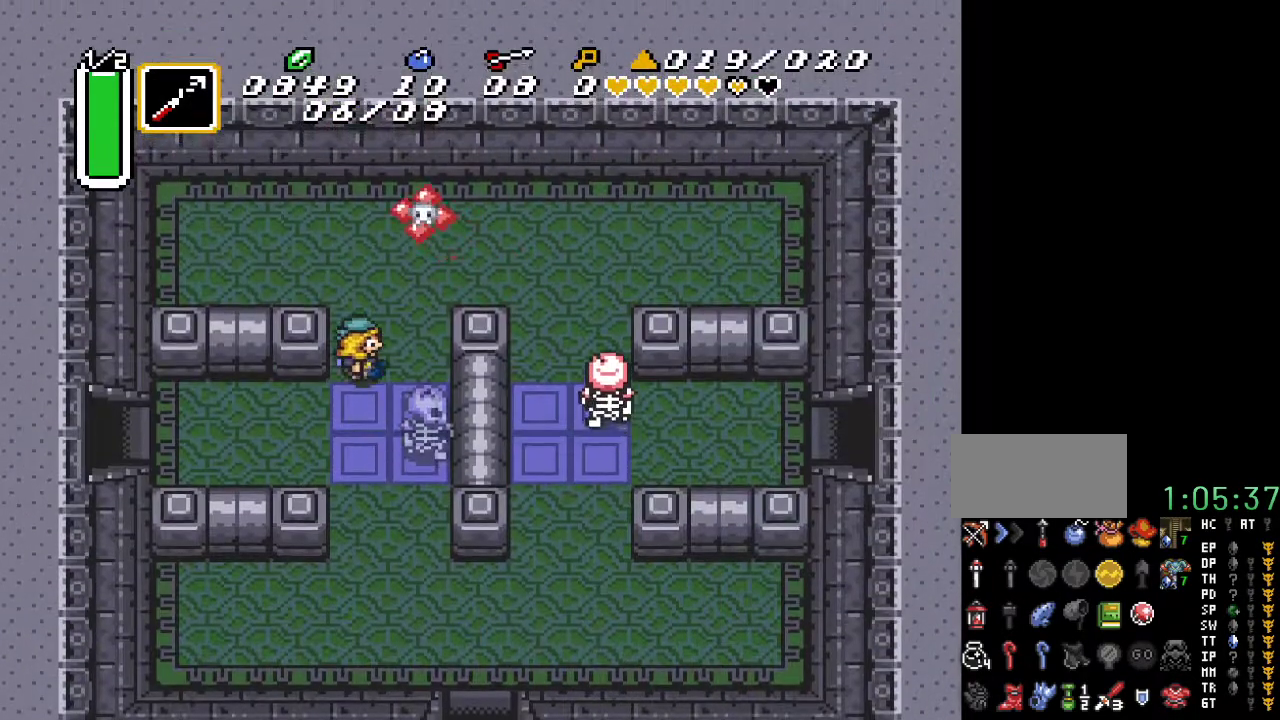
{"buttons": ["DPAD_DOWN"], "events": [[33, "DPAD_RIGHT", "down"], [67, "DPAD_DOWN", "up"], [183, "DPAD_DOWN", "down"], [283, "DPAD_RIGHT", "up"], [317, "Y", "down"], [433, "Y", "up"]]}
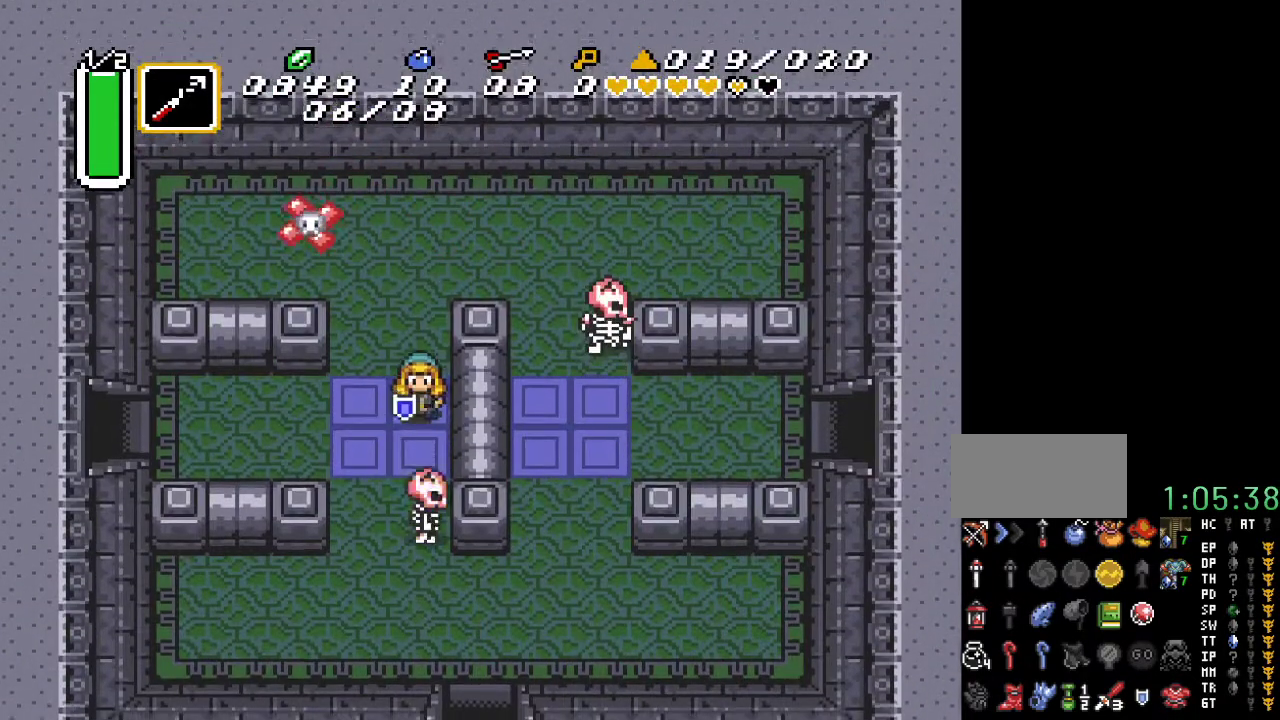
{"buttons": ["DPAD_DOWN"], "events": [[250, "B", "down"], [400, "B", "up"]]}
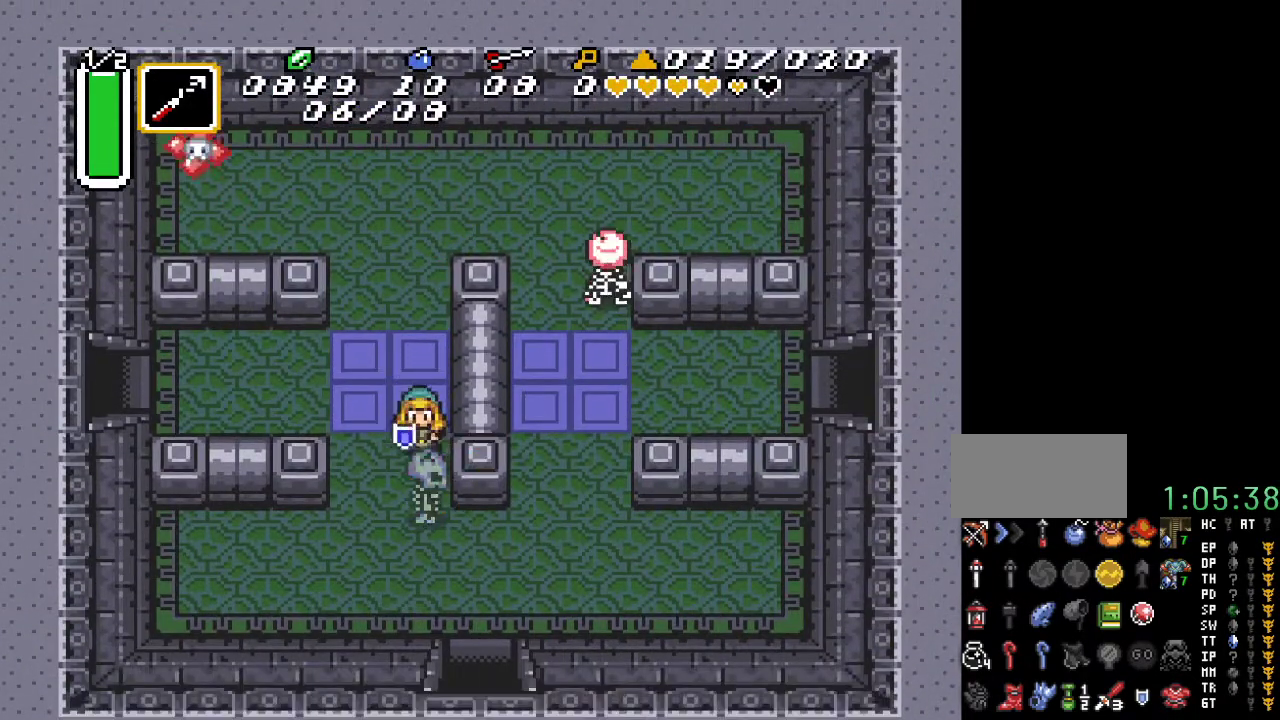
{"buttons": [], "events": [[317, "B", "down"], [367, "DPAD_DOWN", "up"], [467, "B", "up"]]}